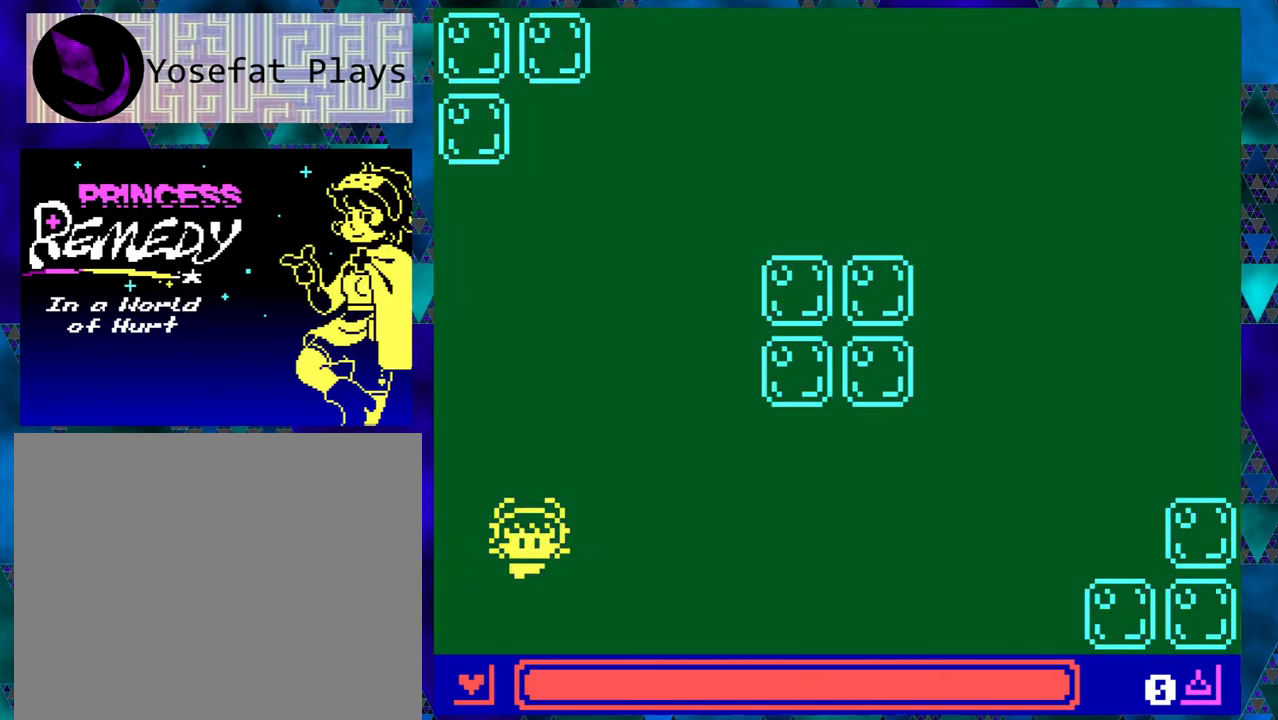
Gameplay with a controller (Nintendo layout); each line is a JSON object with the inputs held at the frame after it. "events" lists button and stick changes between this image and that frame as [ms after this image, input, new state], when the widget could be followed in between. Not read: L1 L2 L3 R1 R2 R3 right_stick.
{"buttons": [], "left_stick": "right", "events": []}
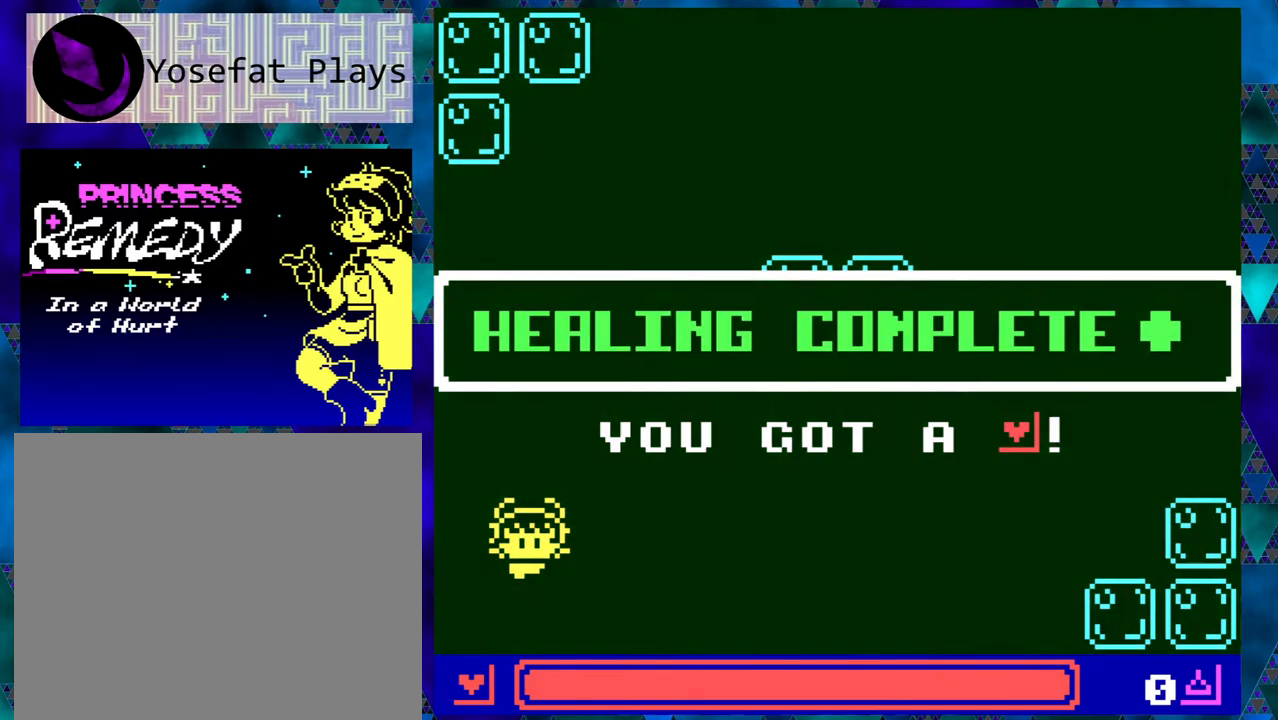
{"buttons": [], "left_stick": "right", "events": []}
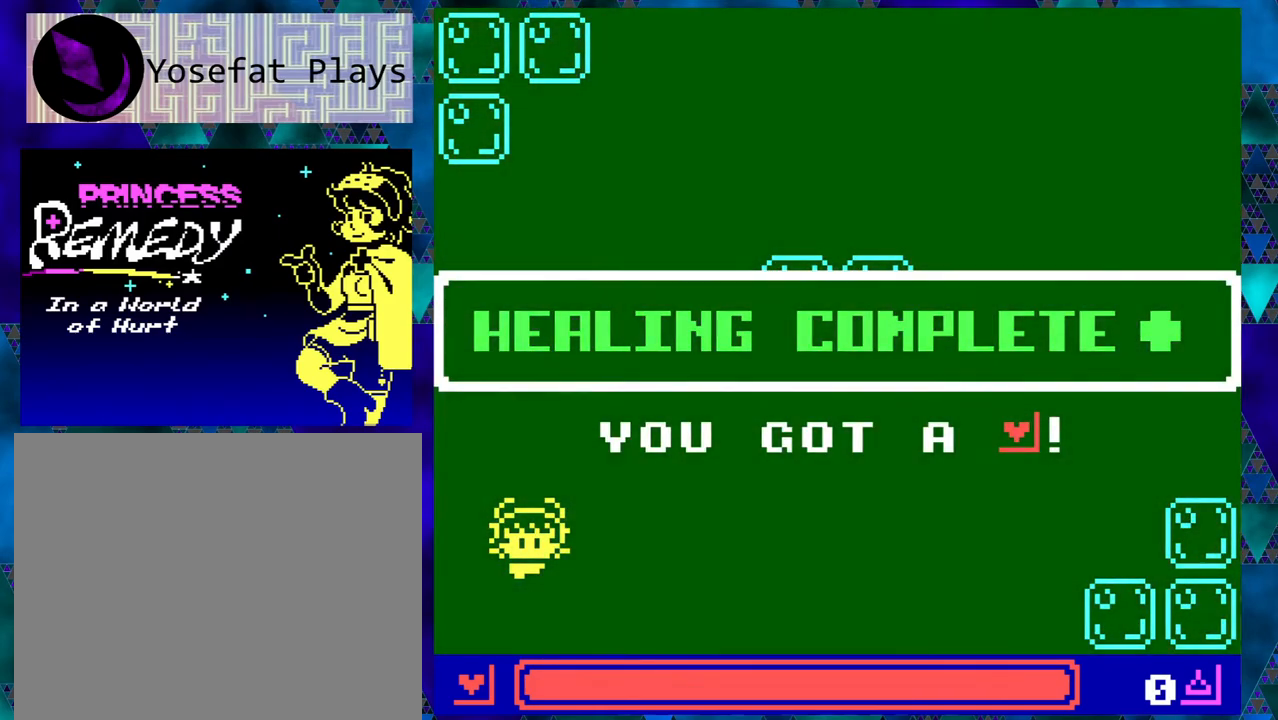
{"buttons": ["B"], "left_stick": "right", "events": [[433, "B", "down"]]}
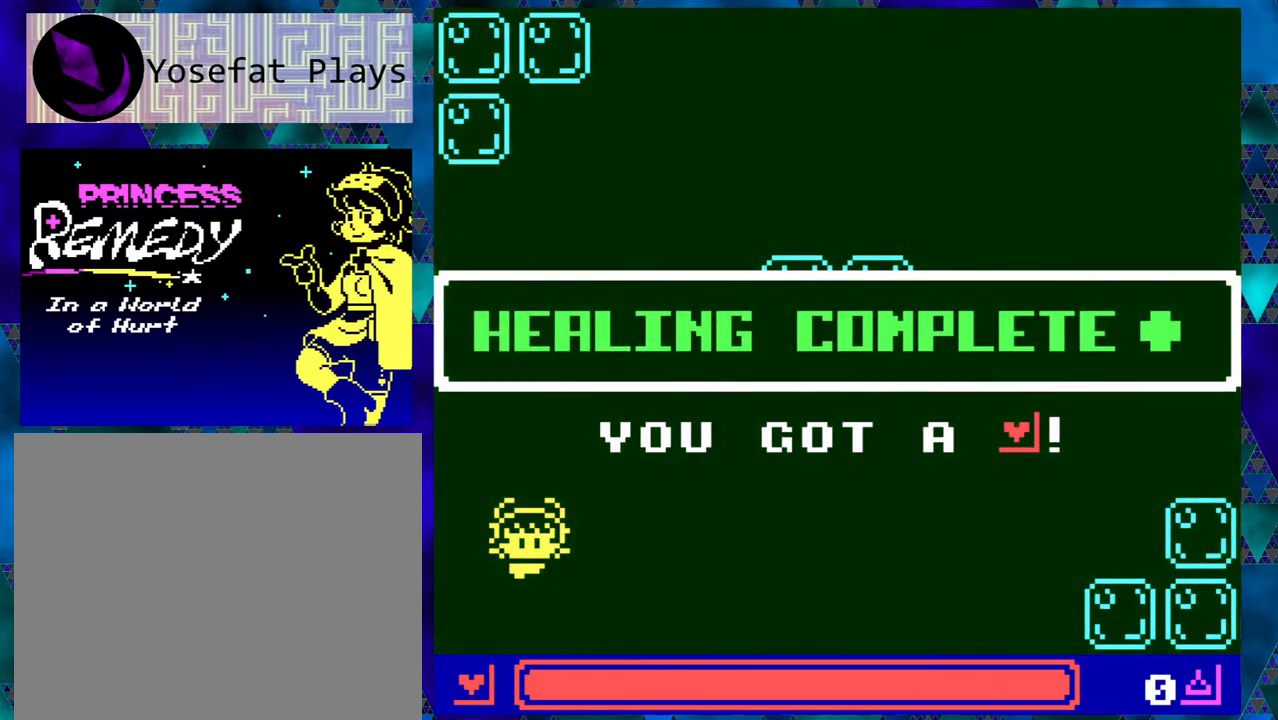
{"buttons": [], "left_stick": "right", "events": [[50, "B", "up"]]}
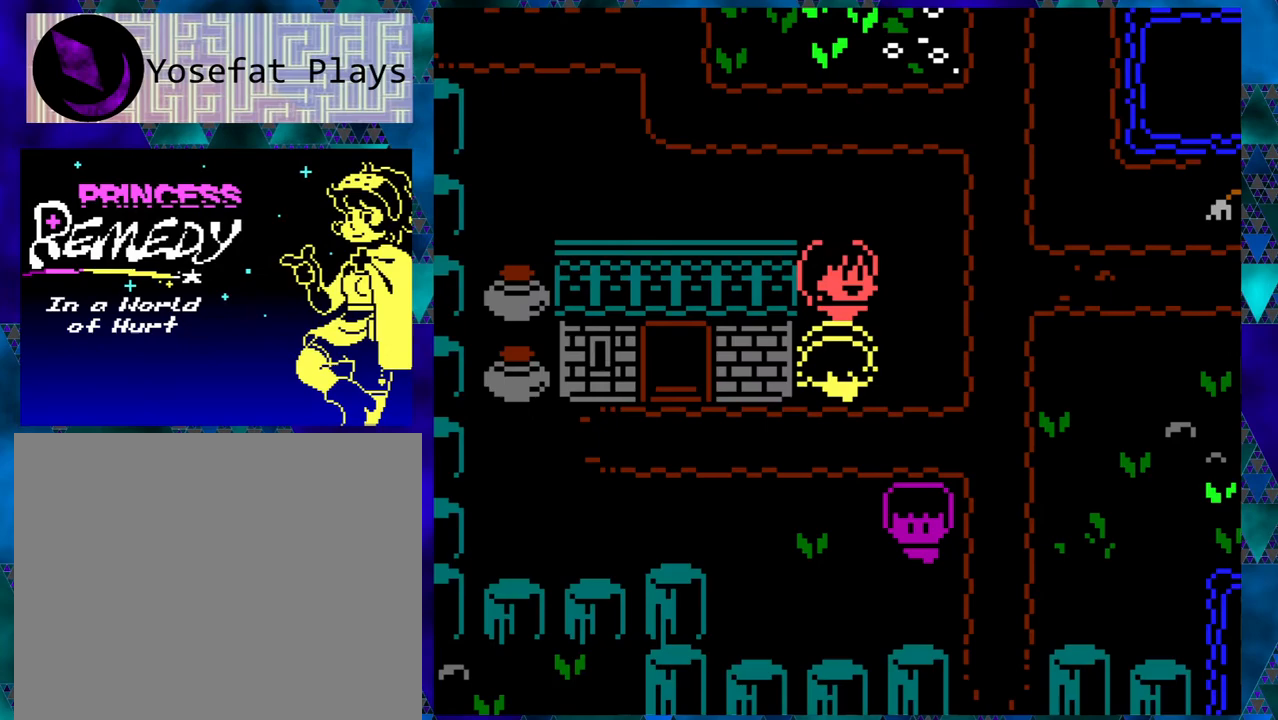
{"buttons": [], "left_stick": "right", "events": []}
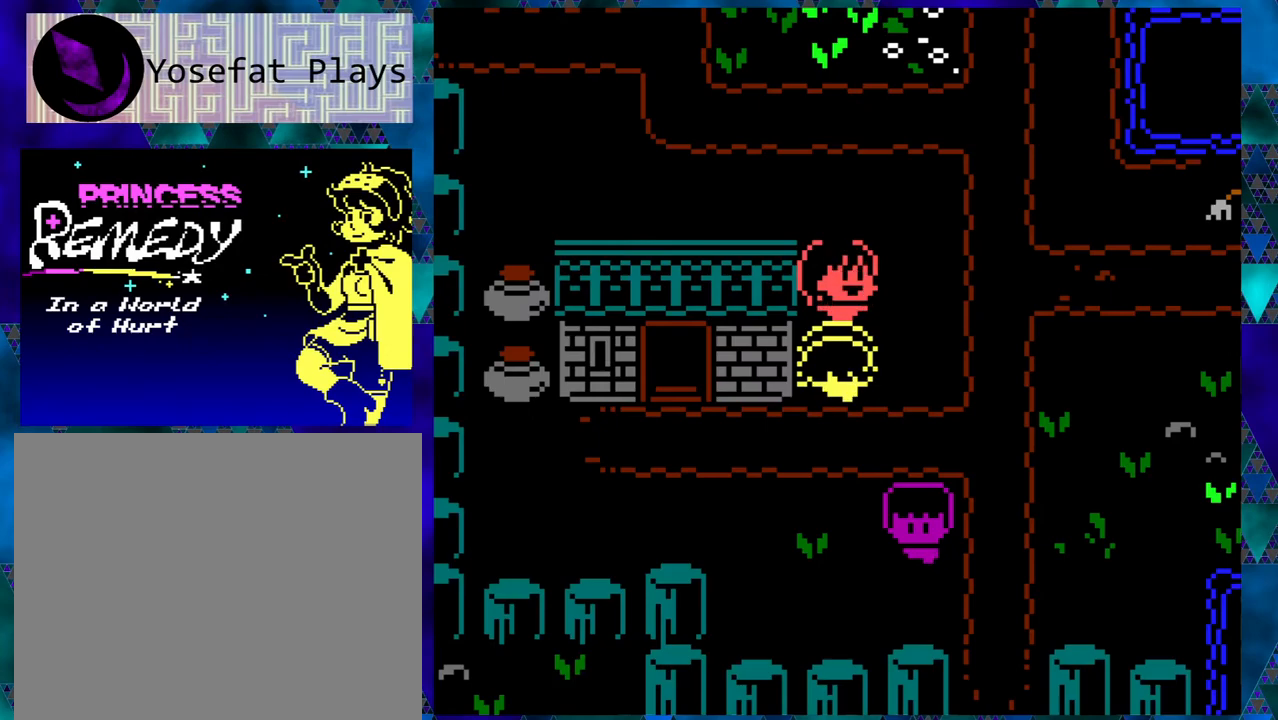
{"buttons": [], "left_stick": "right", "events": [[100, "B", "down"], [267, "B", "up"]]}
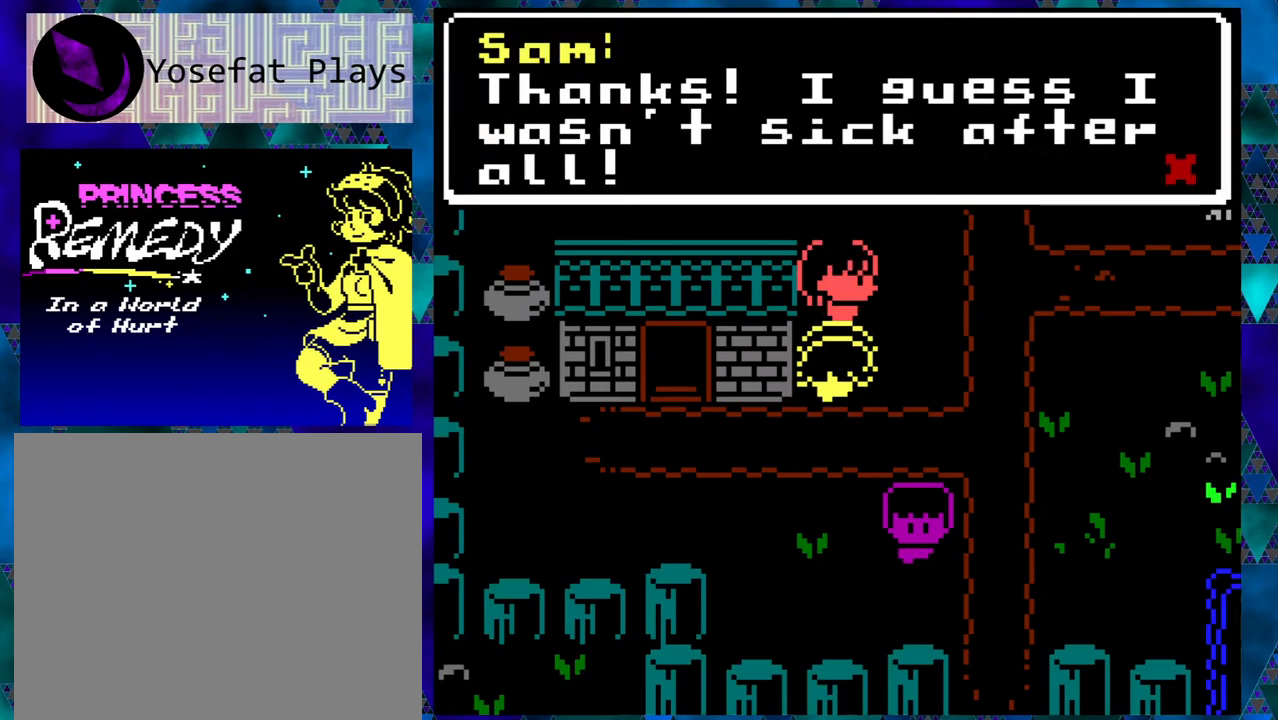
{"buttons": [], "left_stick": "right", "events": []}
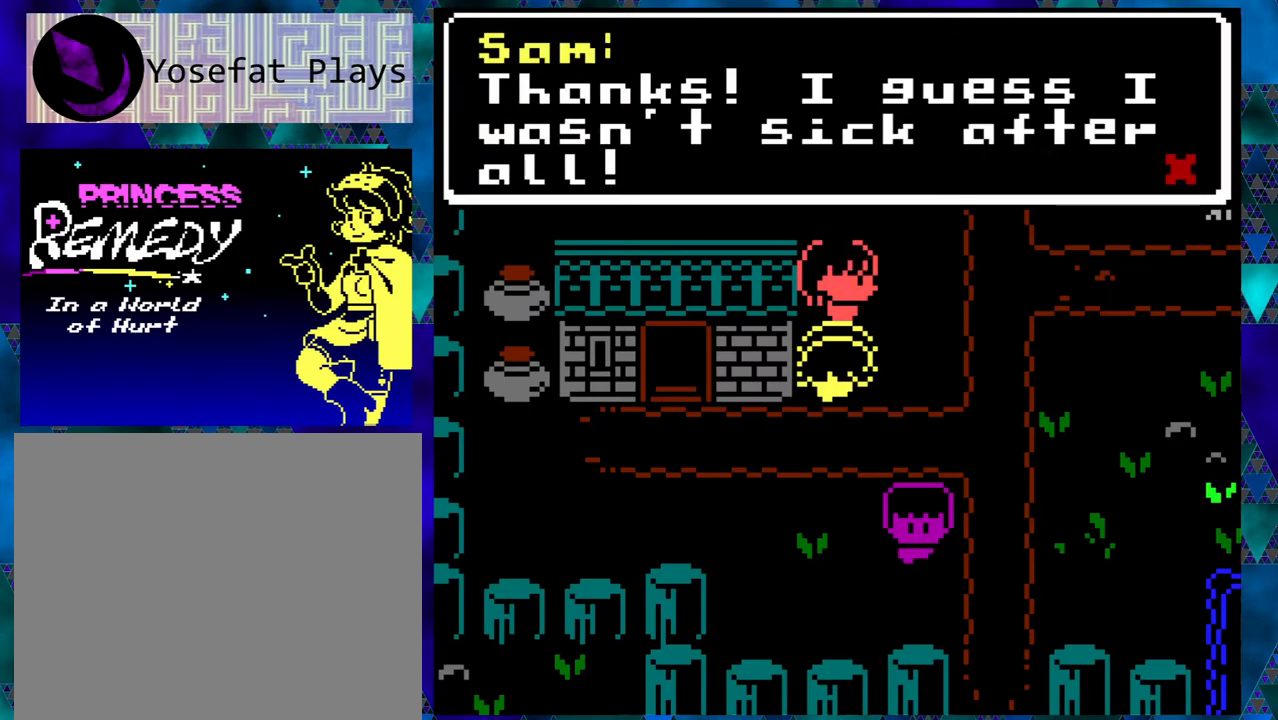
{"buttons": [], "left_stick": "right", "events": []}
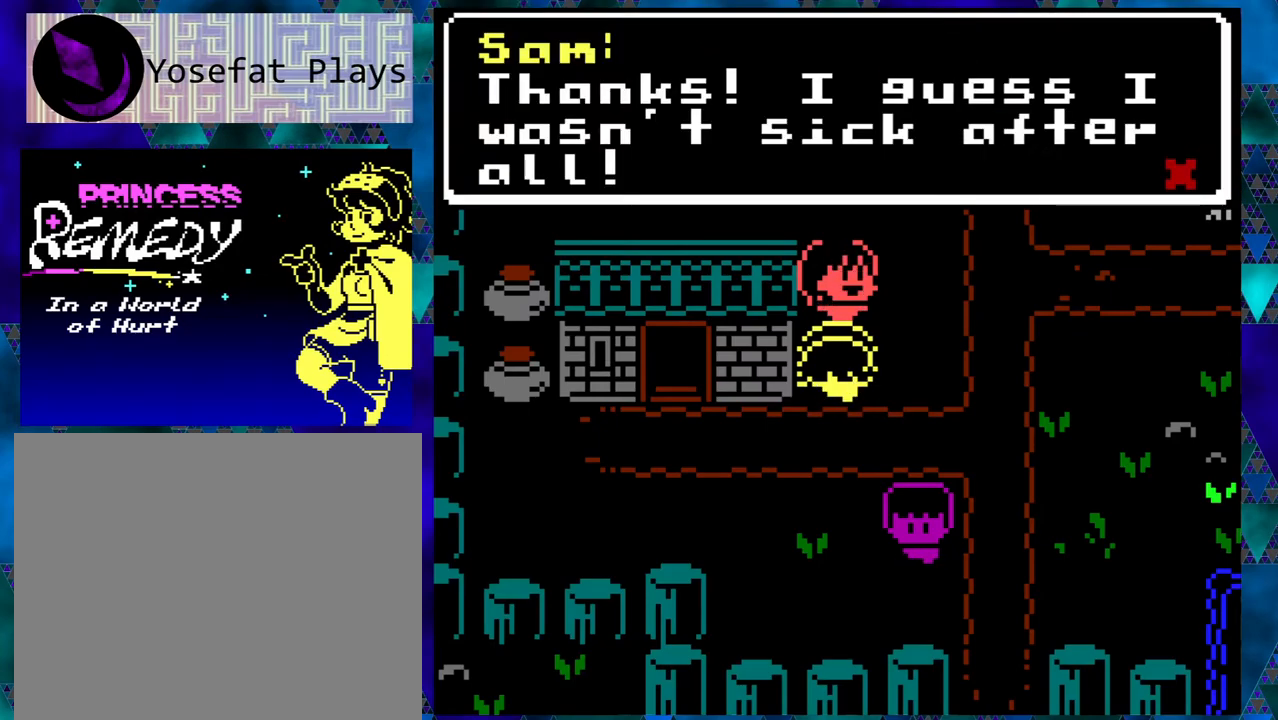
{"buttons": [], "left_stick": "right", "events": []}
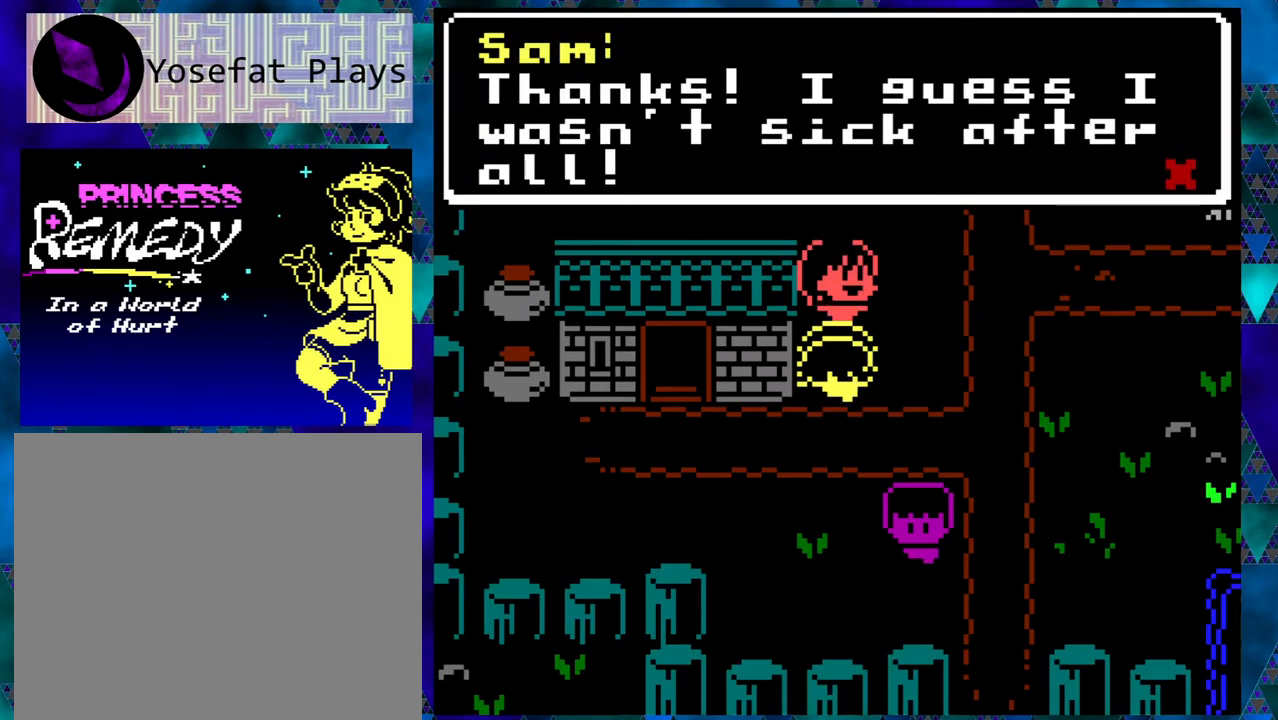
{"buttons": ["B"], "left_stick": "right", "events": [[400, "B", "down"]]}
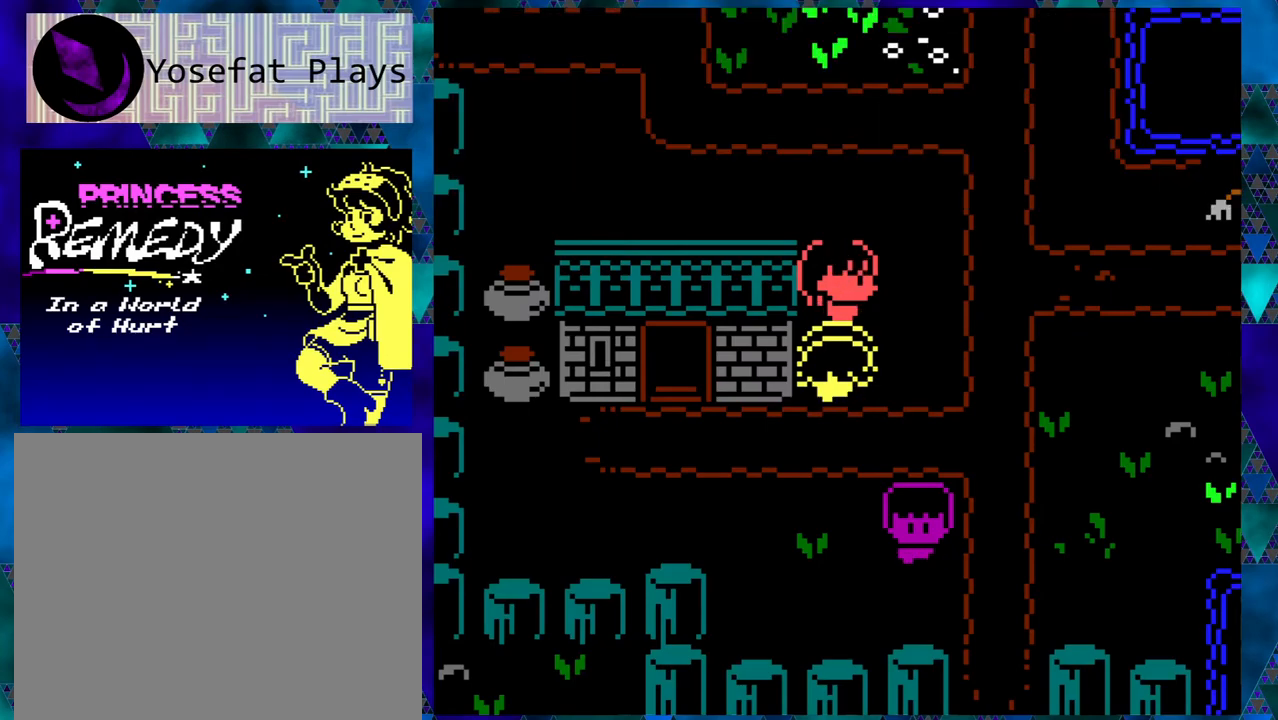
{"buttons": [], "left_stick": "right", "events": [[33, "B", "up"], [267, "DPAD_RIGHT", "down"], [450, "DPAD_RIGHT", "up"]]}
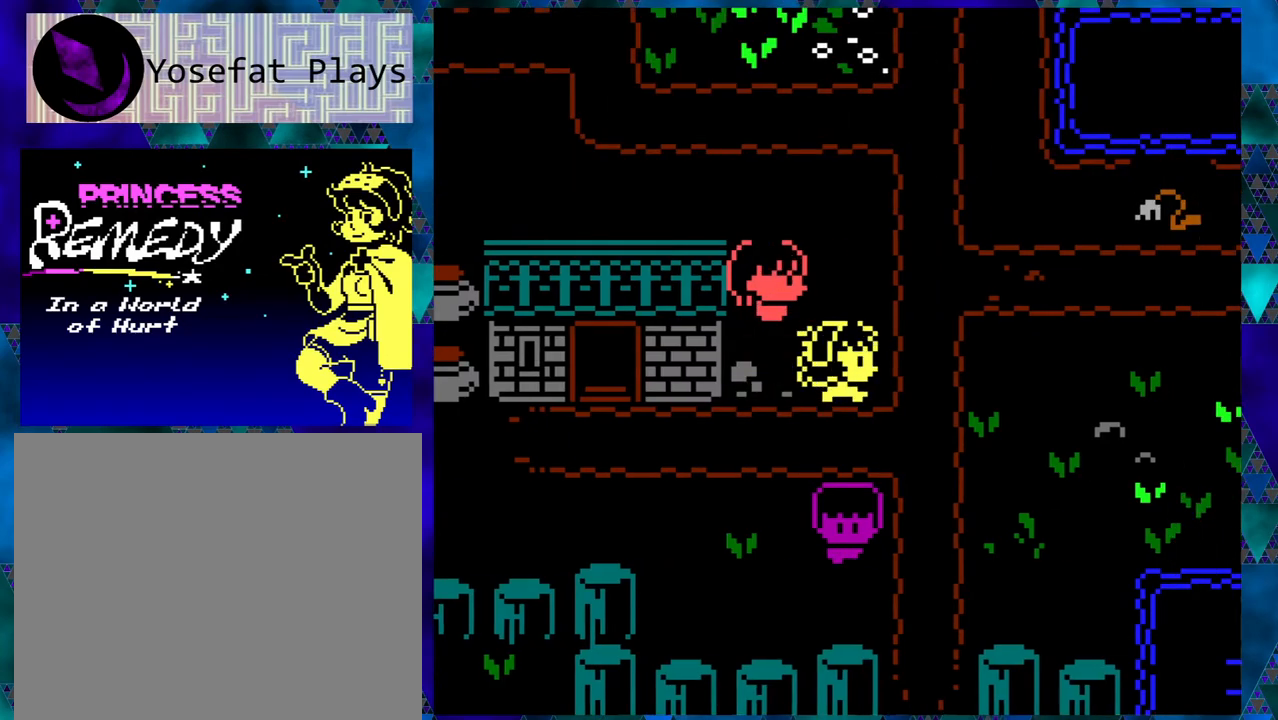
{"buttons": ["DPAD_UP"], "left_stick": "right", "events": [[67, "DPAD_UP", "down"]]}
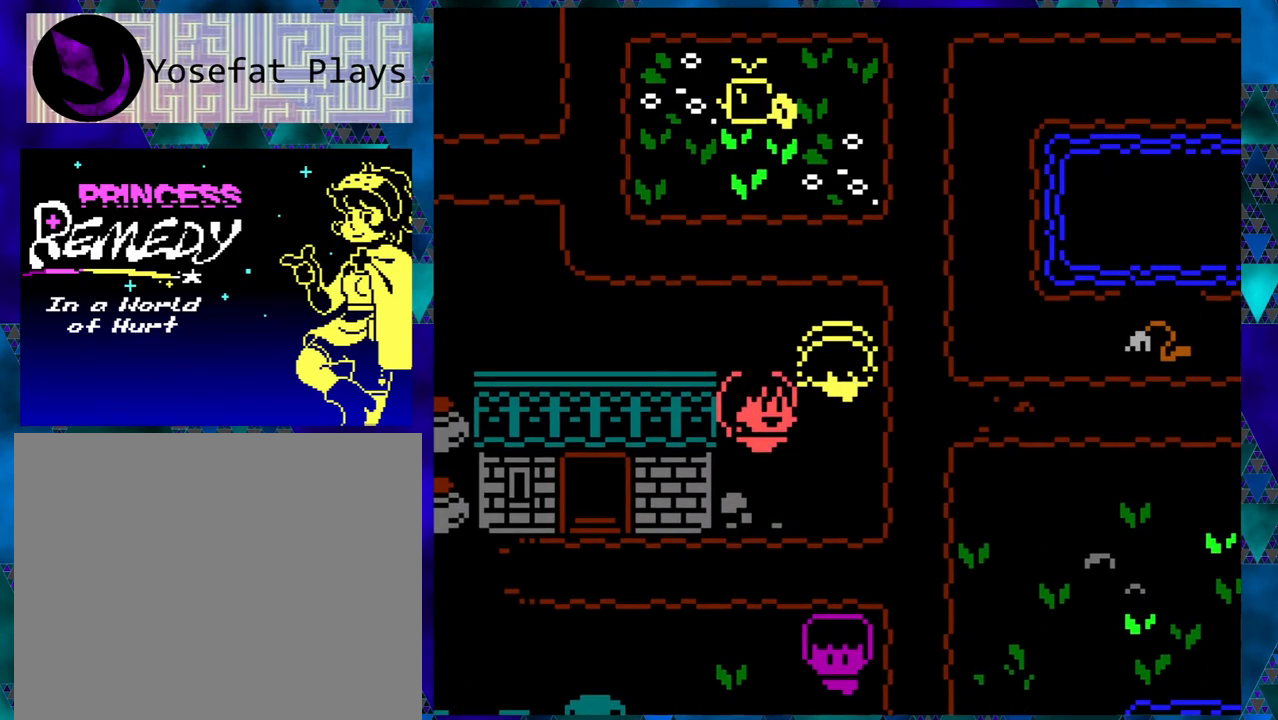
{"buttons": ["DPAD_LEFT"], "left_stick": "right", "events": [[67, "DPAD_UP", "up"], [483, "DPAD_LEFT", "down"]]}
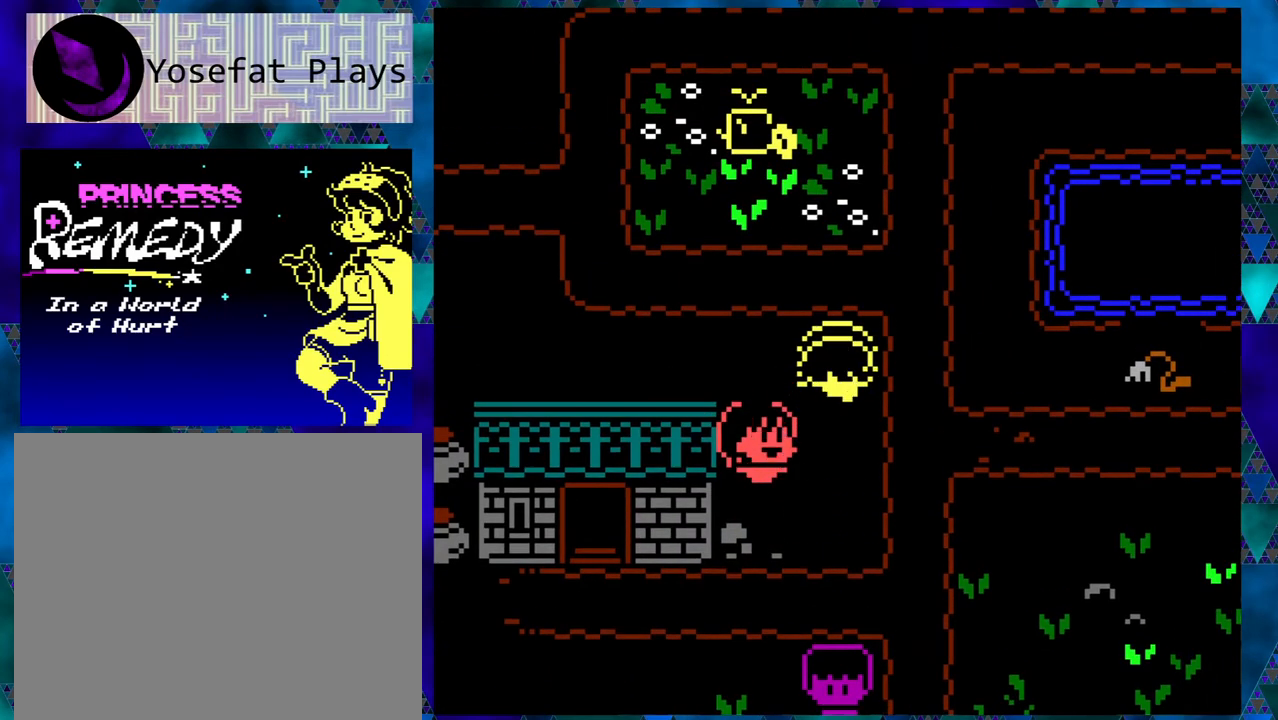
{"buttons": ["DPAD_UP"], "left_stick": "right", "events": [[133, "DPAD_LEFT", "up"], [267, "DPAD_UP", "down"]]}
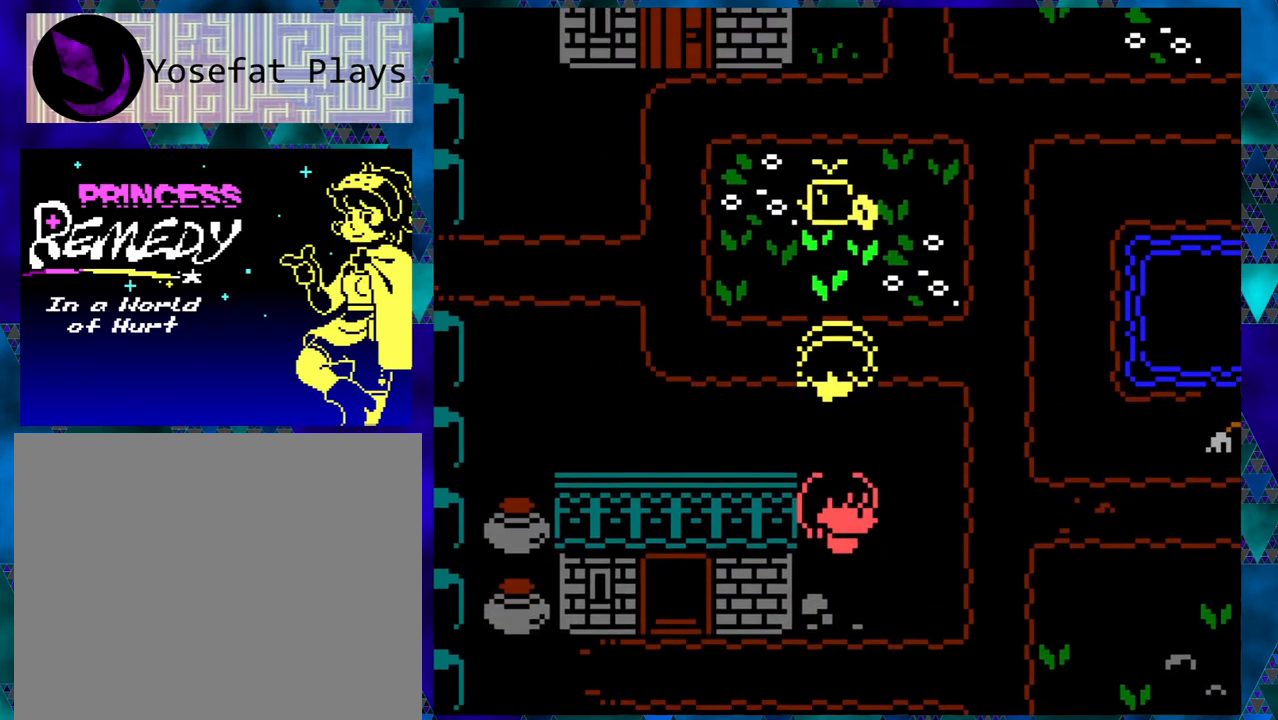
{"buttons": [], "left_stick": "right", "events": [[450, "DPAD_UP", "up"]]}
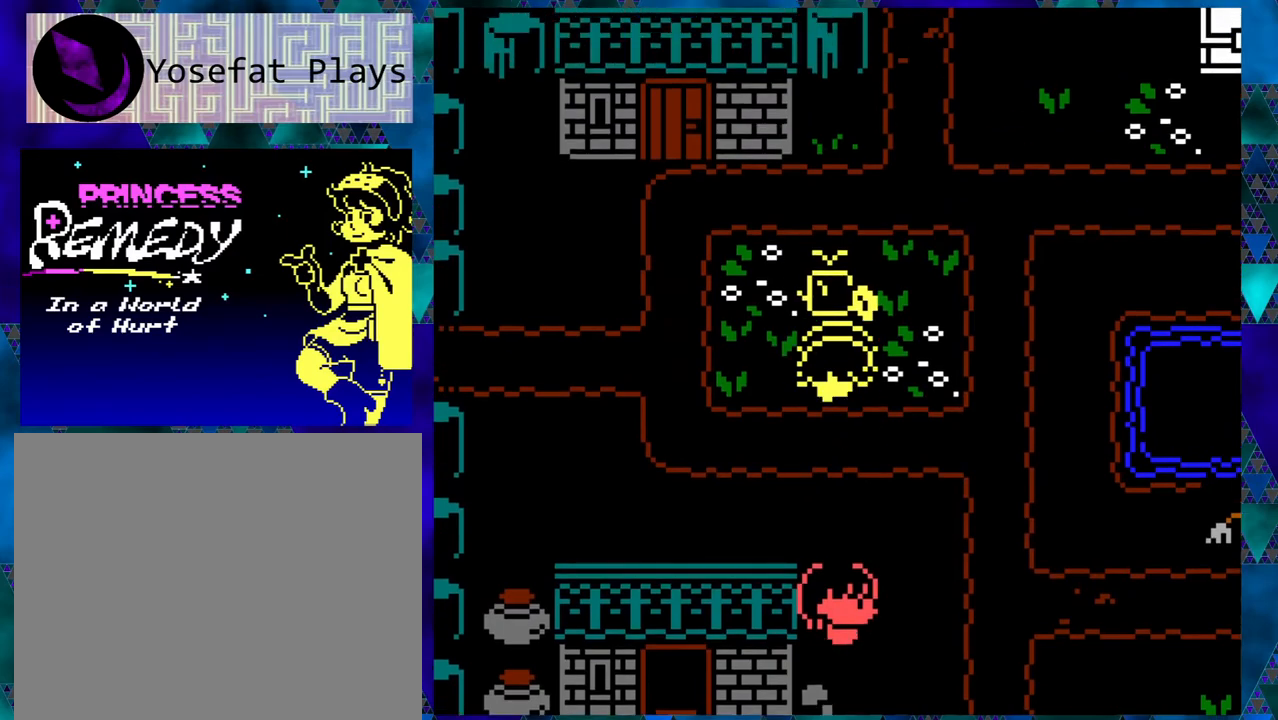
{"buttons": ["B"], "left_stick": "right", "events": [[400, "B", "down"]]}
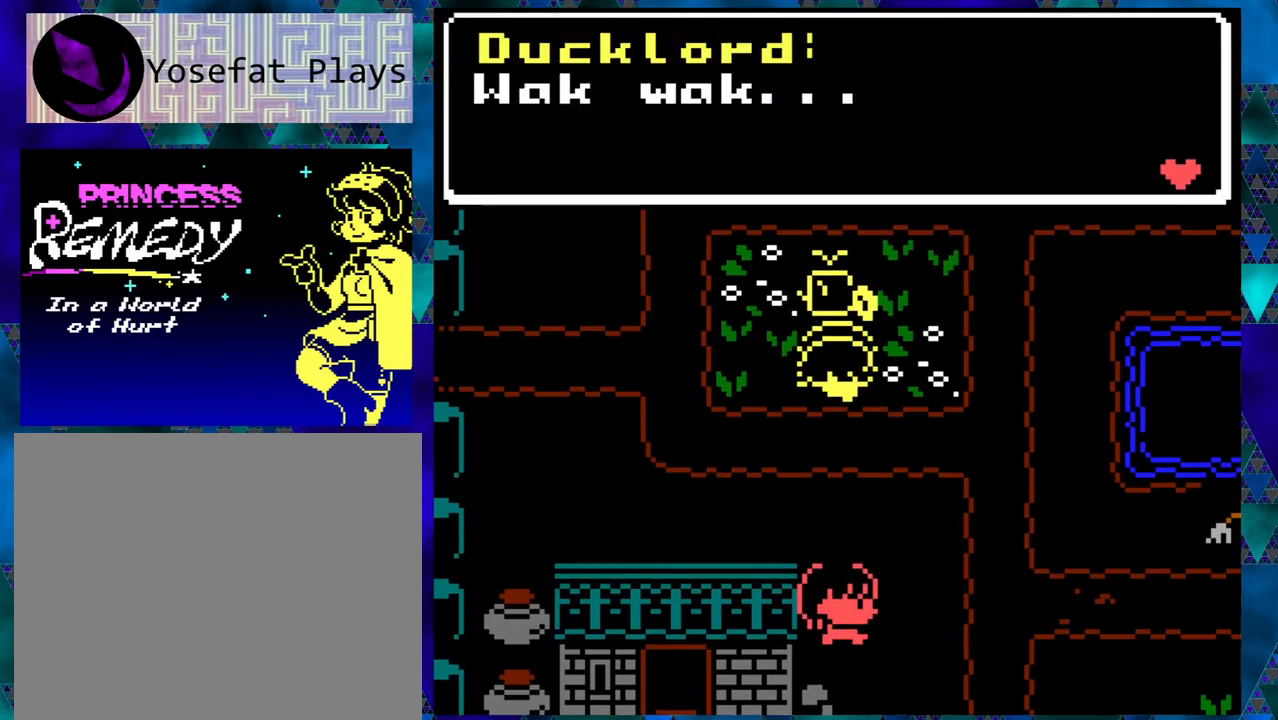
{"buttons": [], "left_stick": "right", "events": [[67, "B", "up"]]}
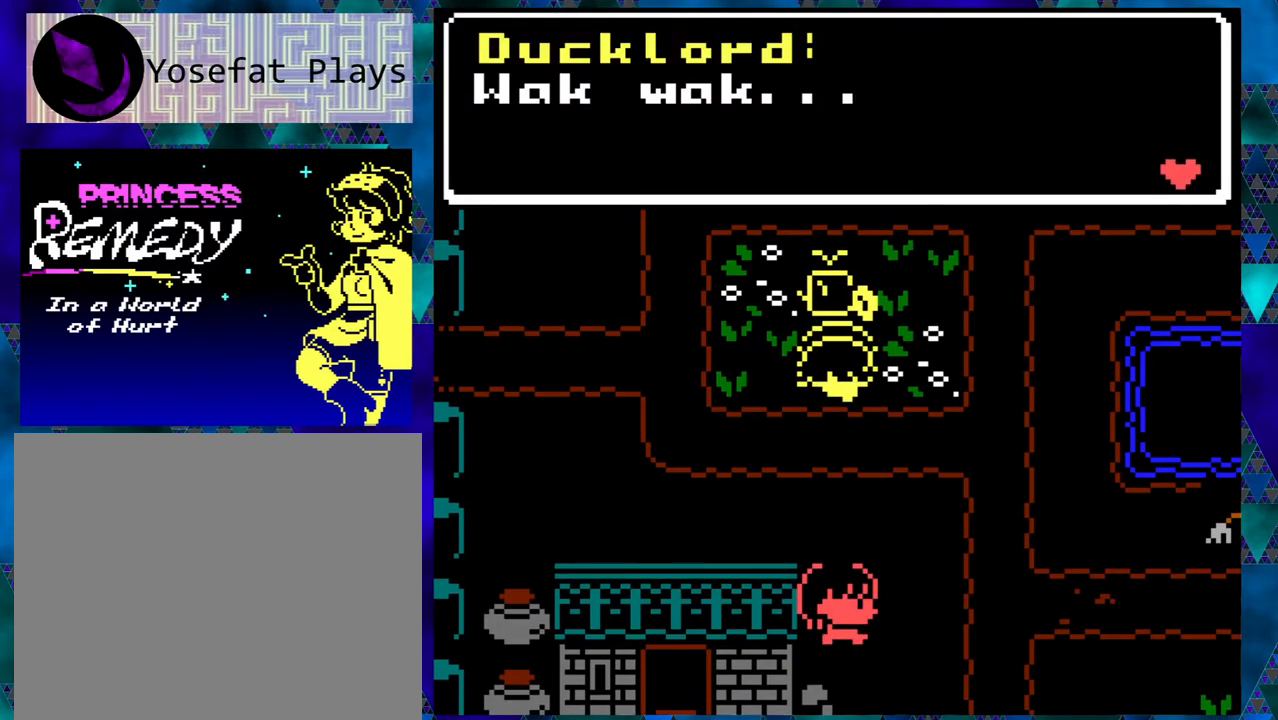
{"buttons": [], "left_stick": "right", "events": []}
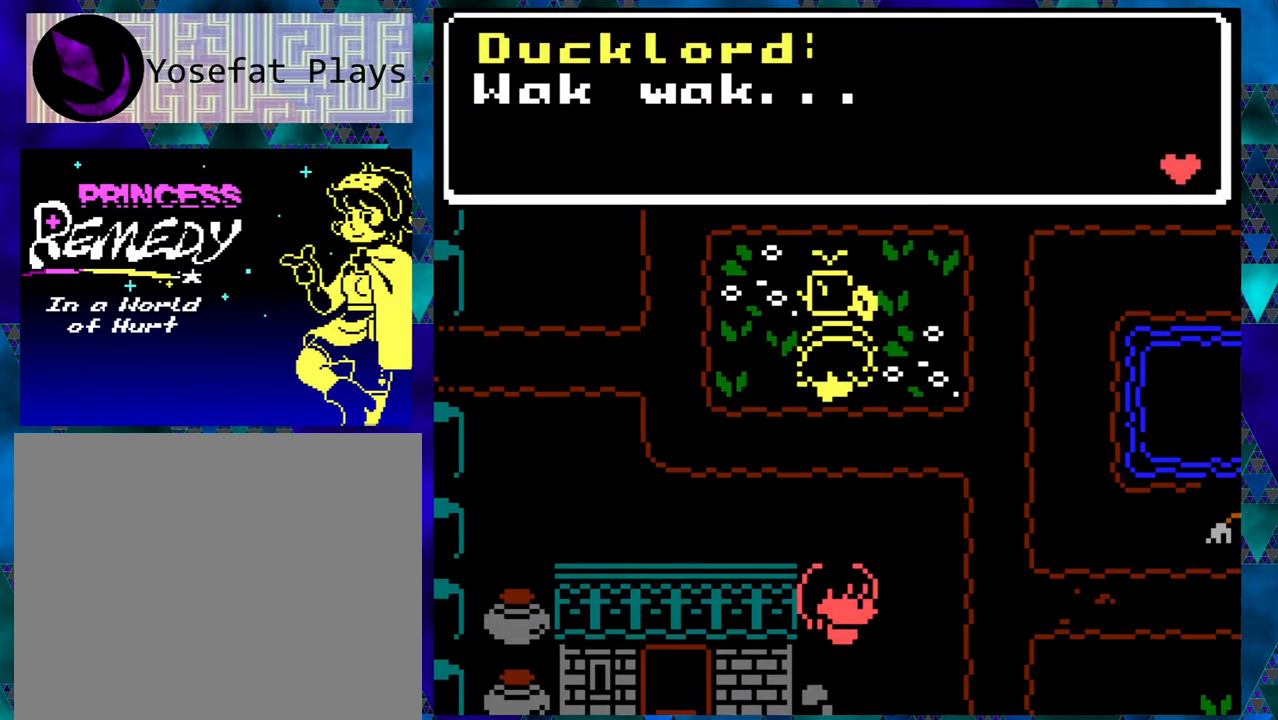
{"buttons": [], "left_stick": "right", "events": [[167, "B", "down"], [317, "B", "up"]]}
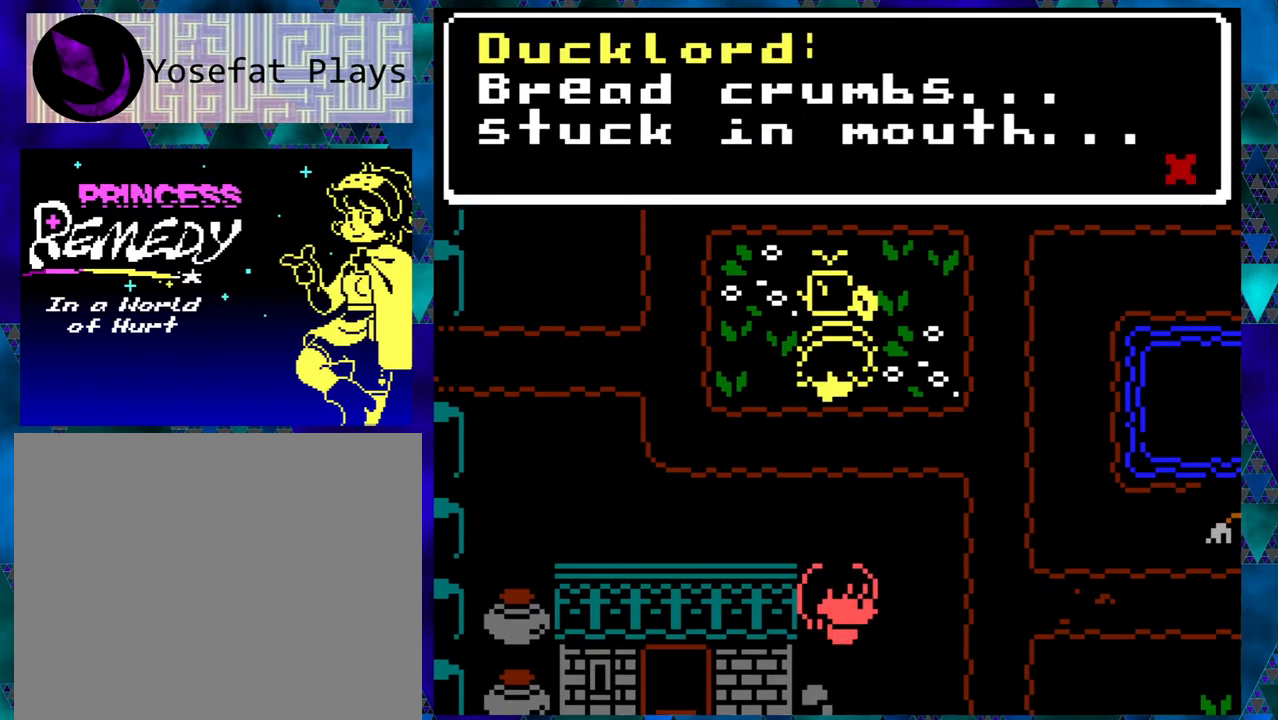
{"buttons": [], "left_stick": "right", "events": []}
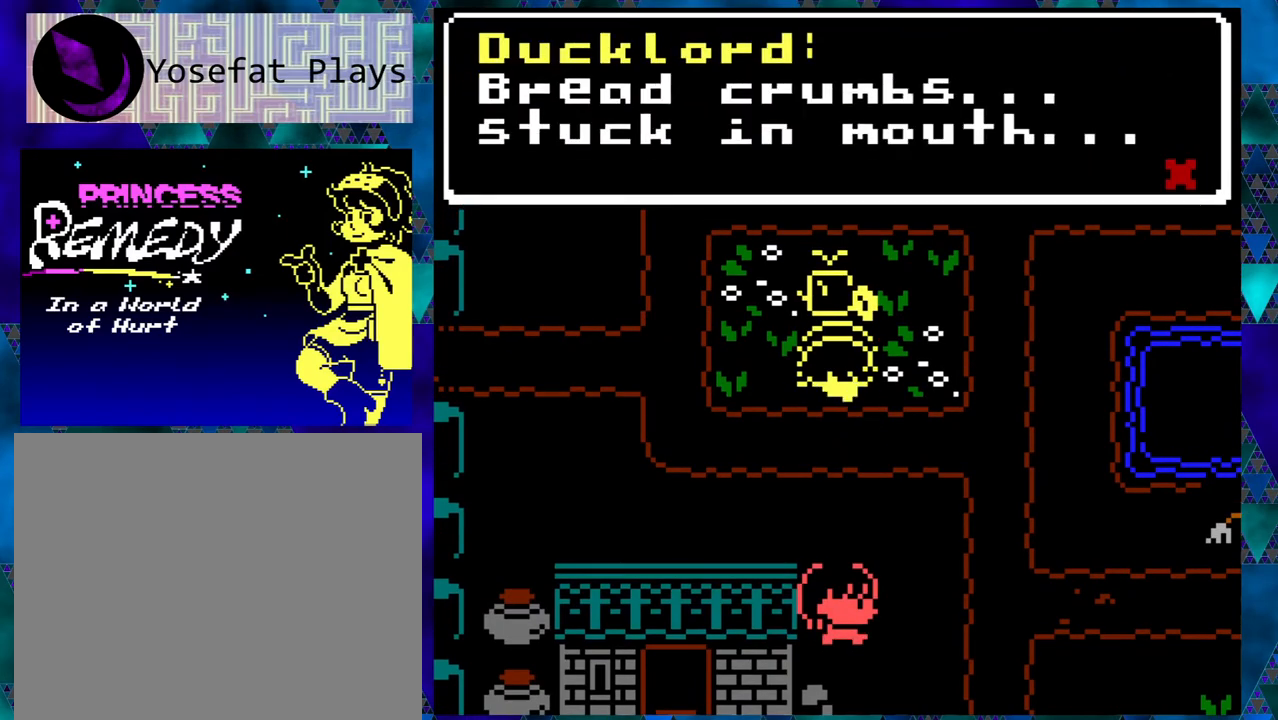
{"buttons": [], "left_stick": "right", "events": []}
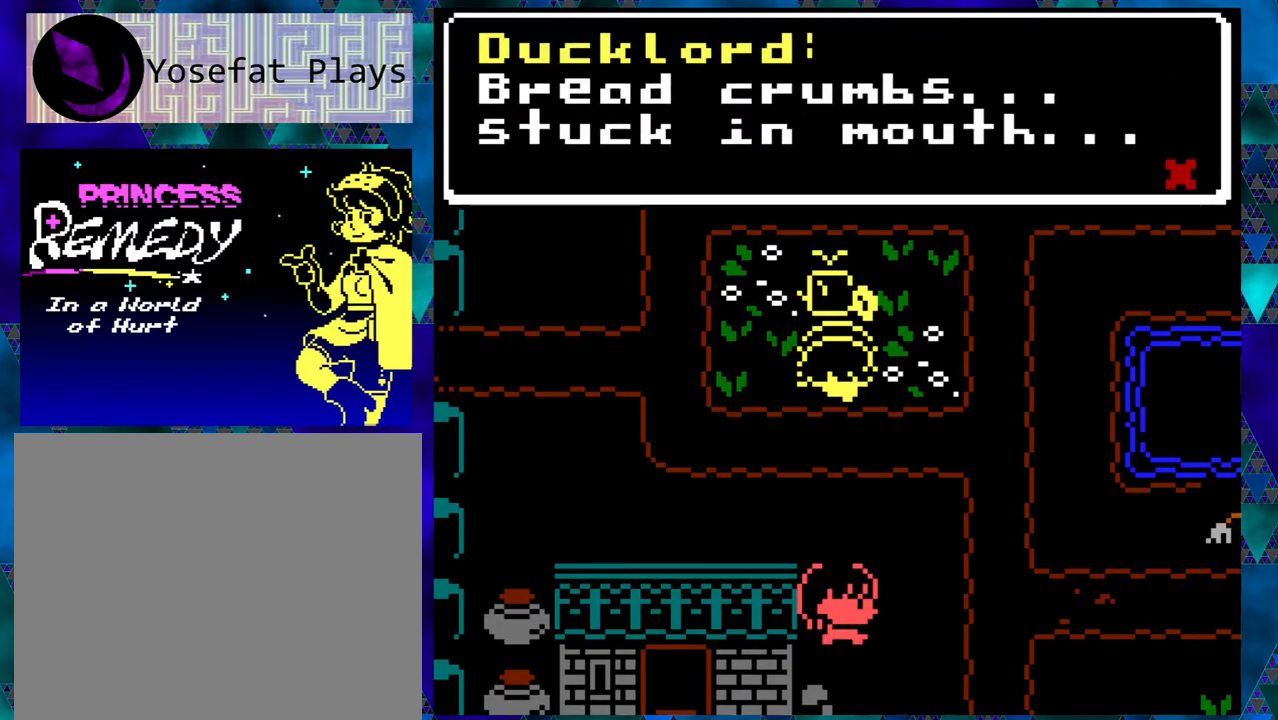
{"buttons": [], "left_stick": "right", "events": []}
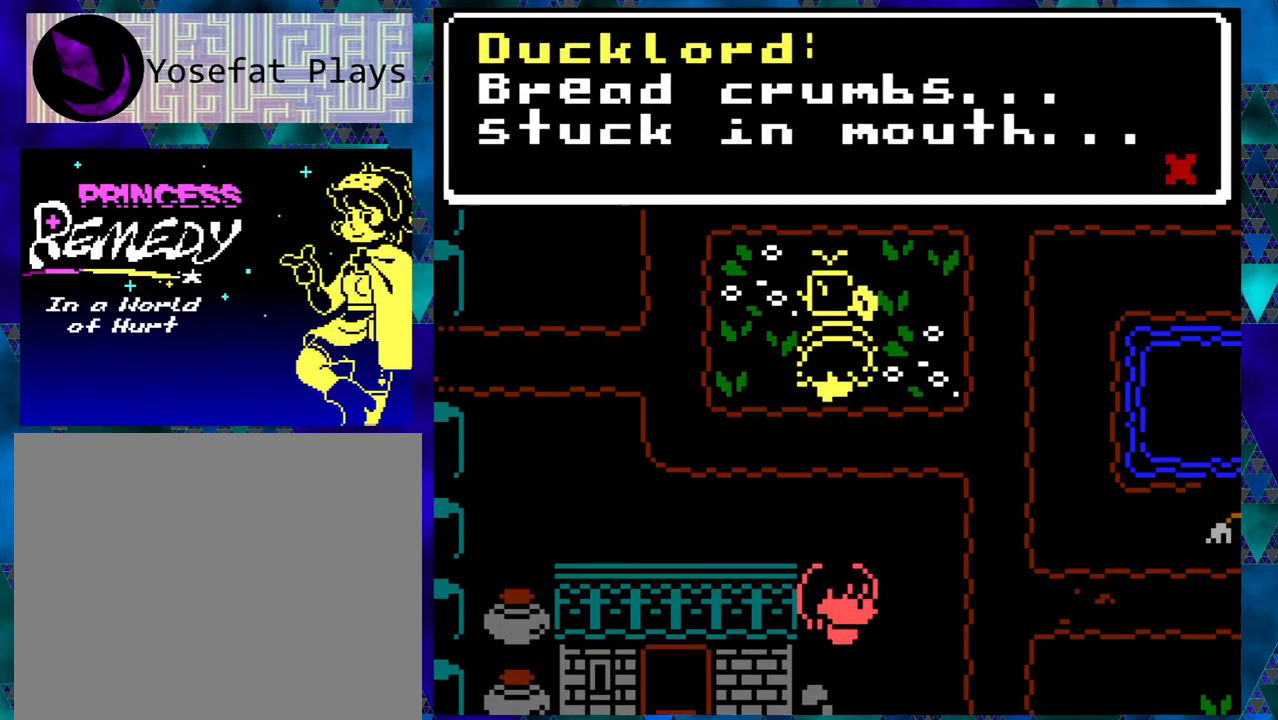
{"buttons": [], "left_stick": "right", "events": []}
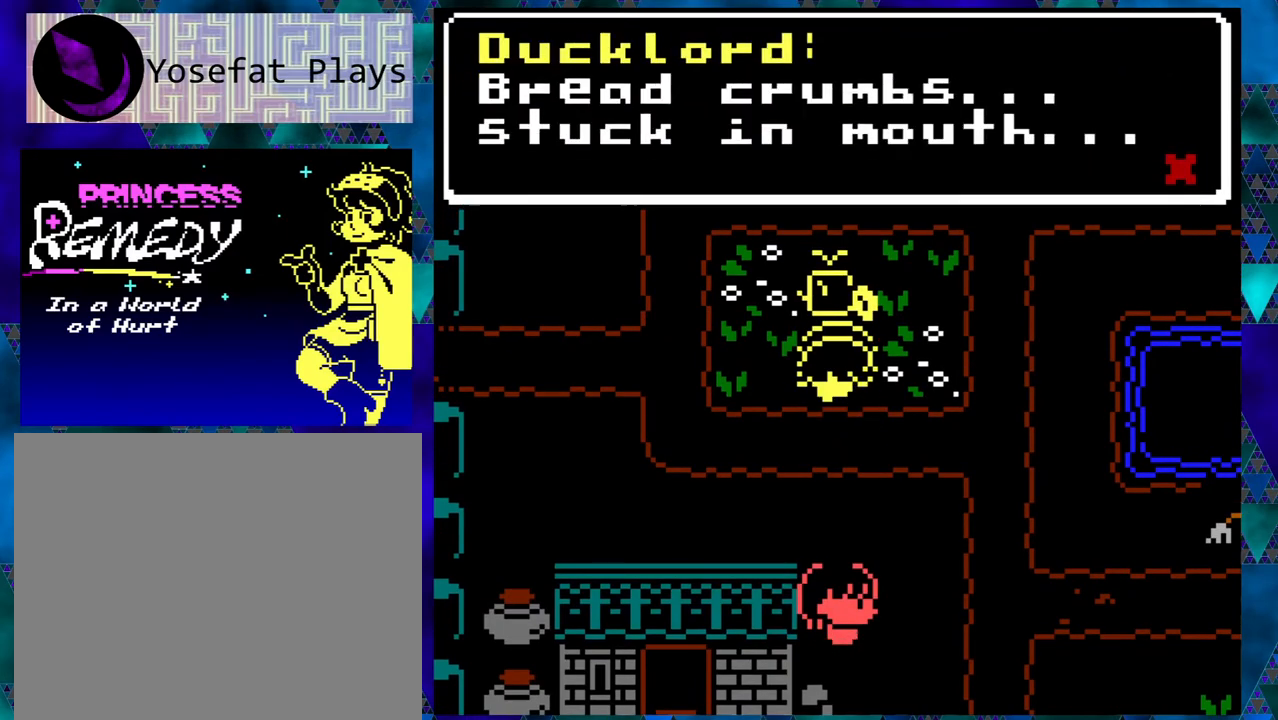
{"buttons": [], "left_stick": "right", "events": []}
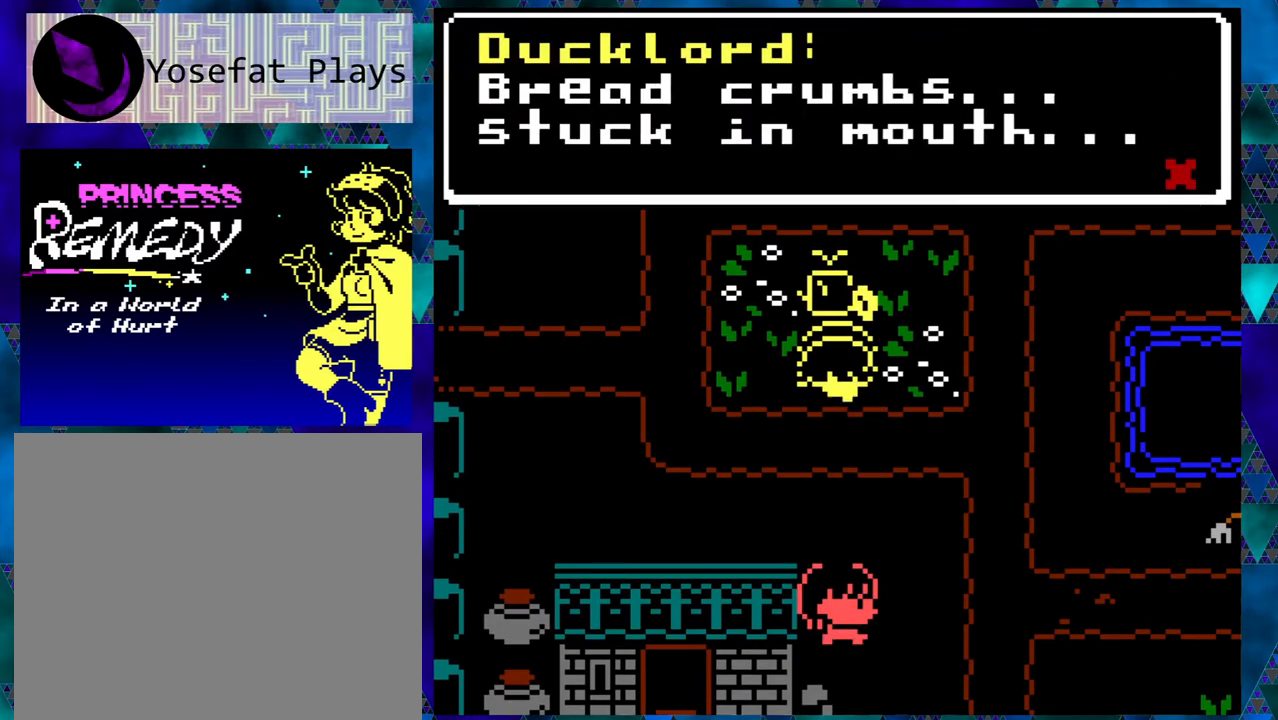
{"buttons": [], "left_stick": "right", "events": []}
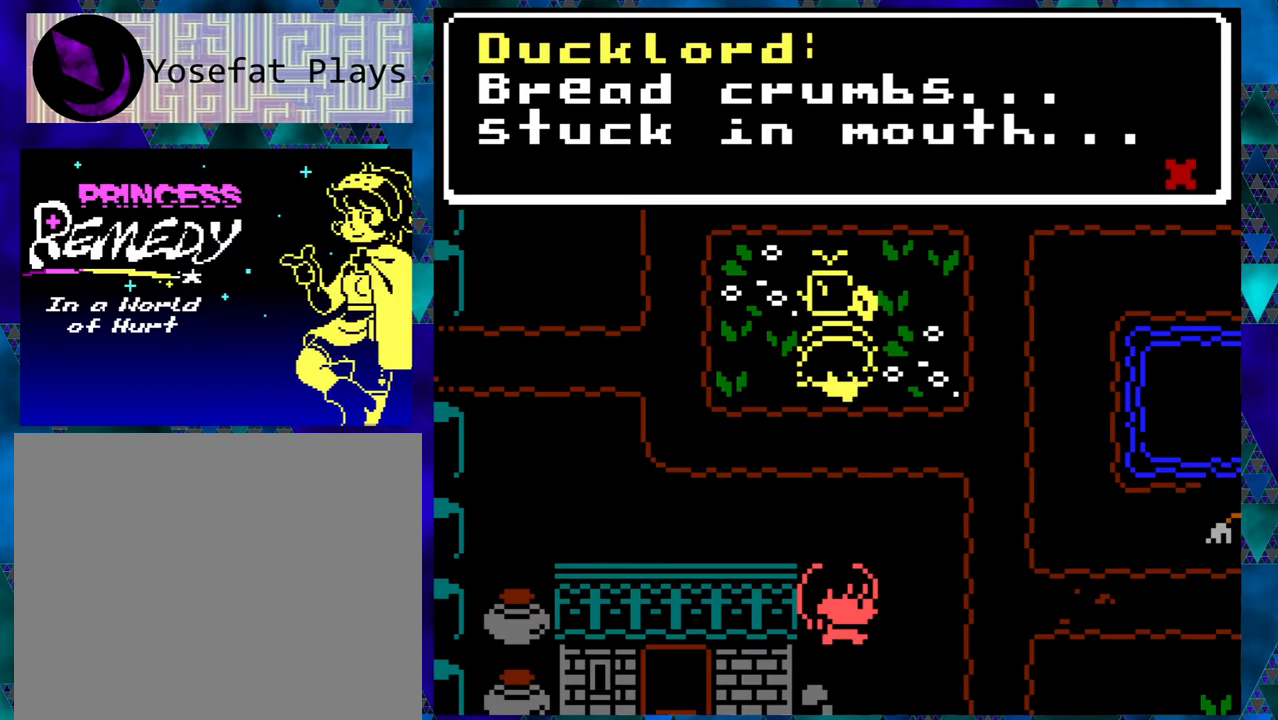
{"buttons": [], "left_stick": "right", "events": [[17, "B", "down"], [133, "B", "up"]]}
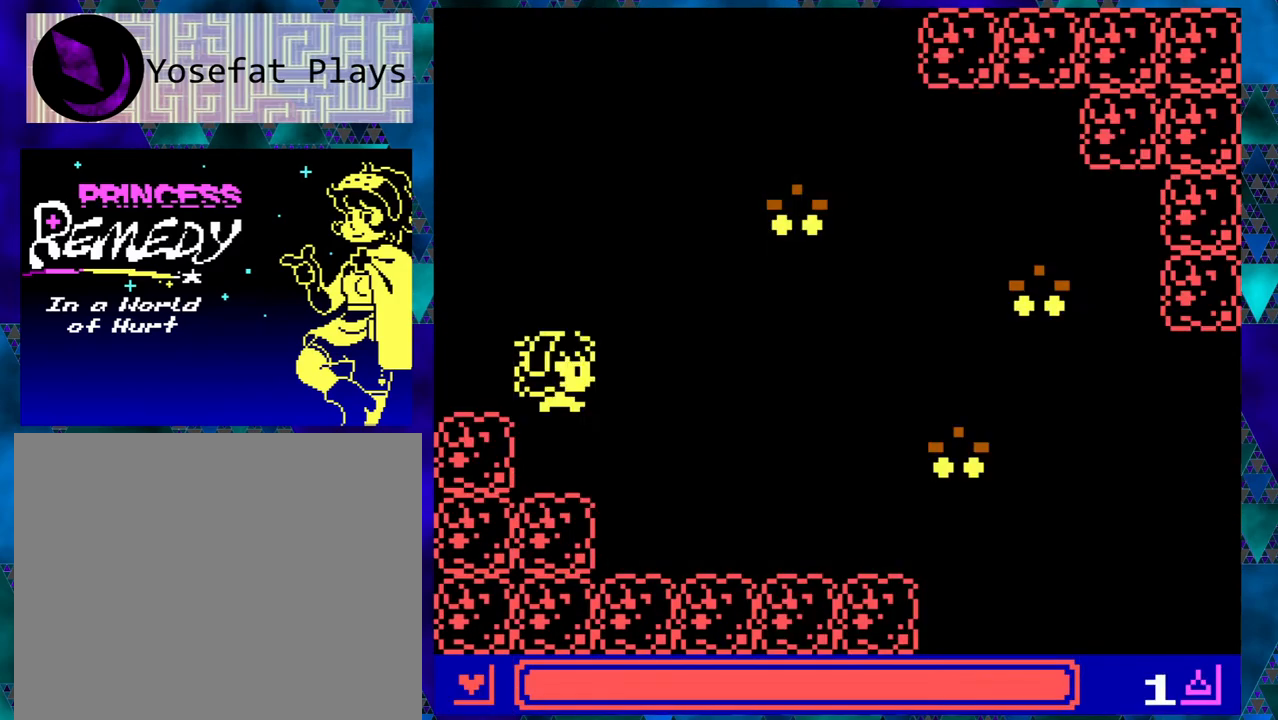
{"buttons": [], "left_stick": "right", "events": []}
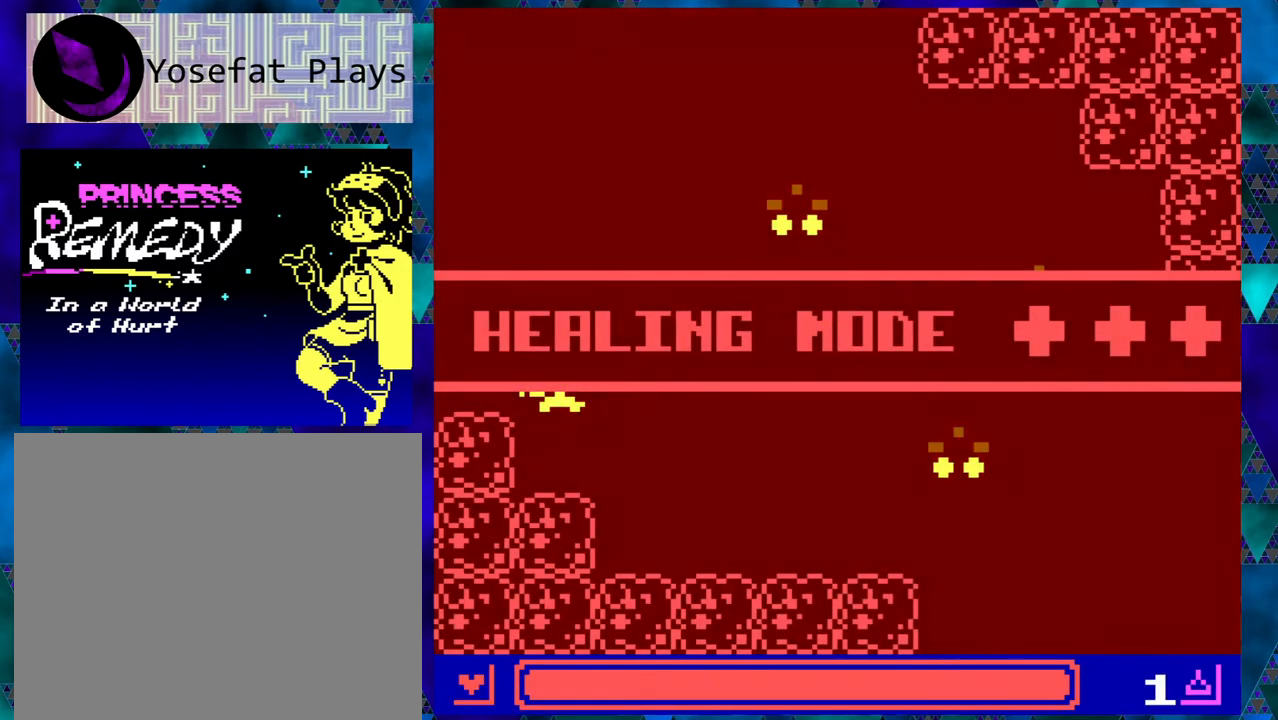
{"buttons": [], "left_stick": "right", "events": []}
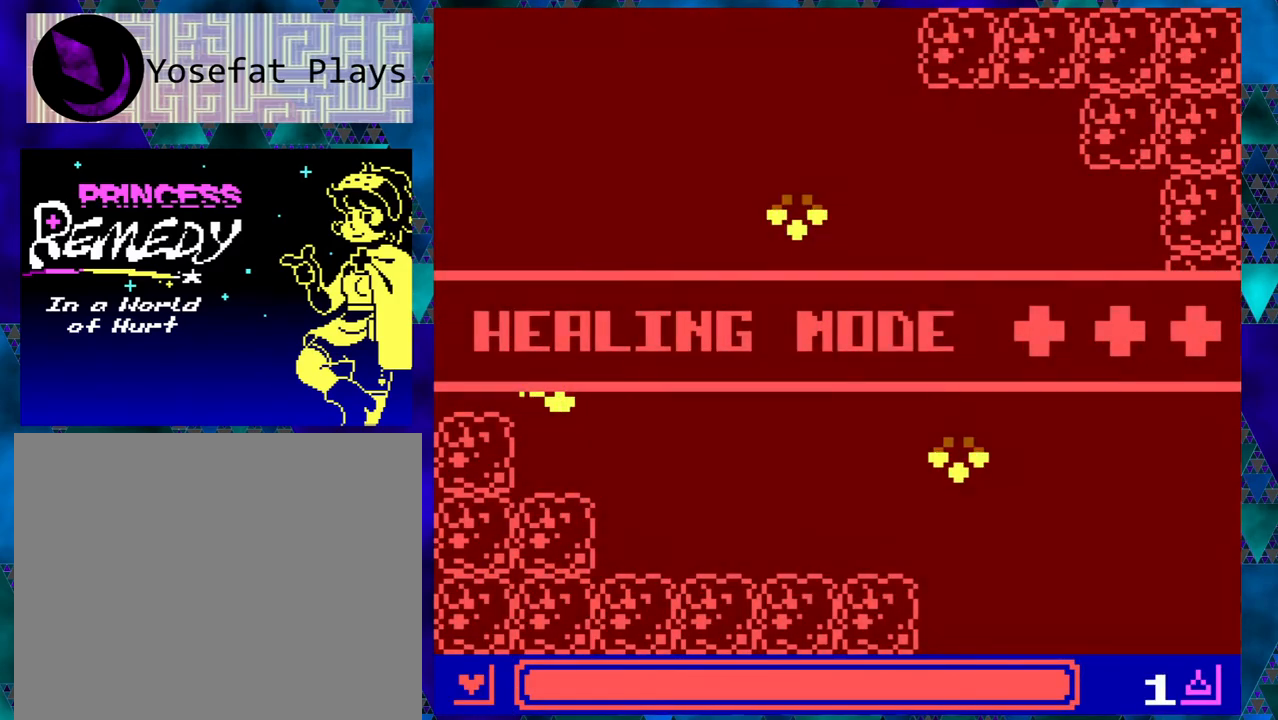
{"buttons": [], "left_stick": "right", "events": []}
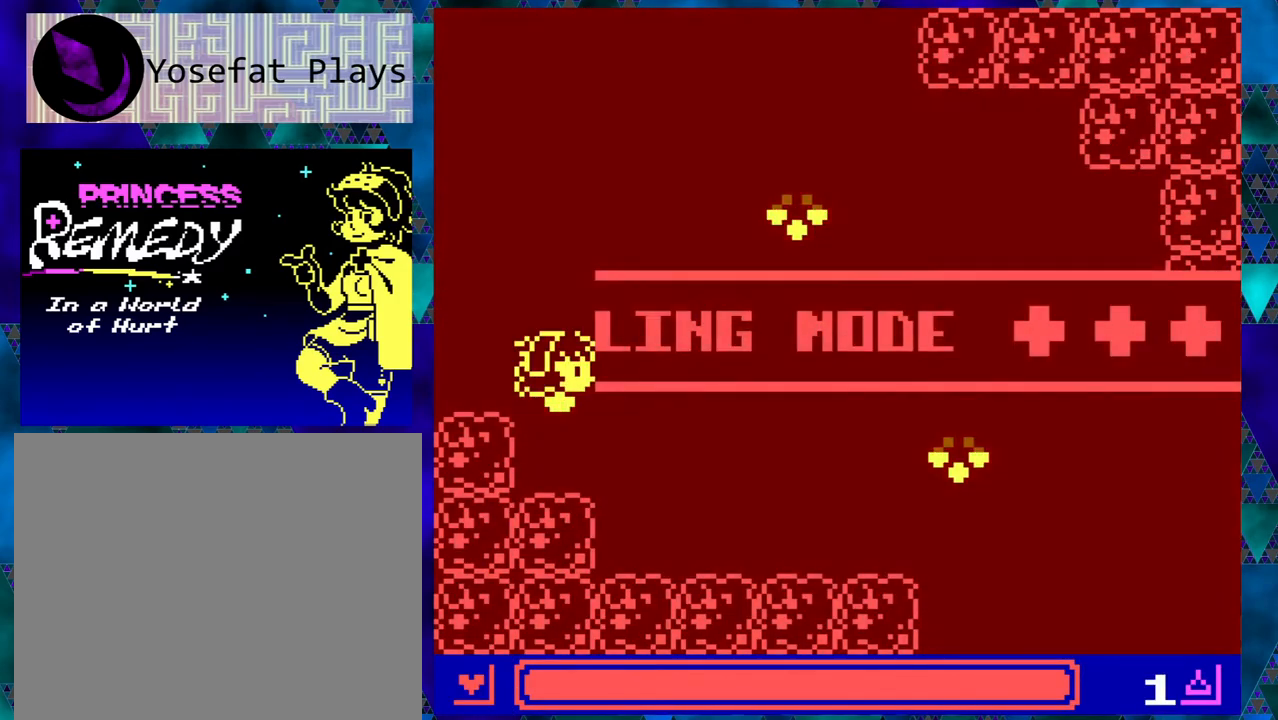
{"buttons": ["DPAD_UP"], "left_stick": "right", "events": [[467, "DPAD_UP", "down"]]}